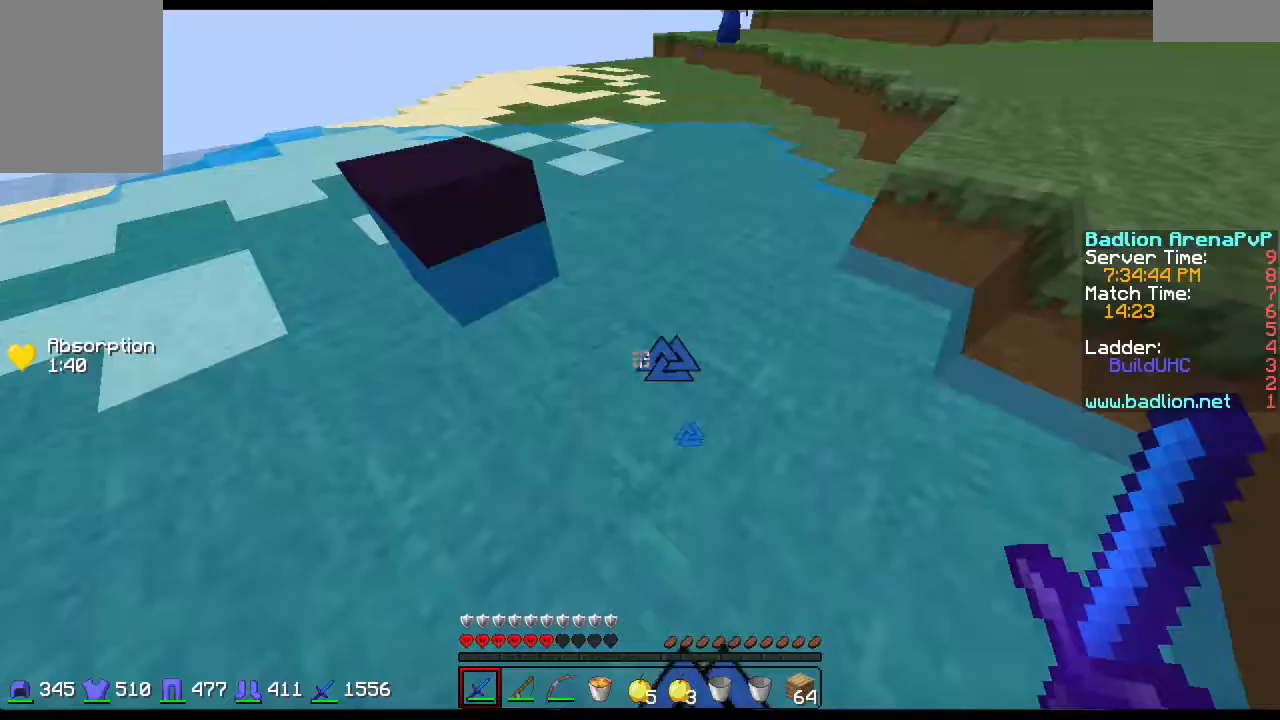
Gameplay with keyboard and mouse; each line is a JSON object with the keys and mouse buttons held at the frame after it. "events" lists presses ("down") and releases ("up") of "a", "d", "s", "w", "mouse_left" and "mouse_right" between this image and that frame as [ms after this image, input, new state], when the widget could be followed in between. "mouse_left", "mouse_right" = the "left", "right" buttons of the "mouse" list. No other keys are recorded. Fast repeated clicks can show as one long hold. Mouse movement is not recorded.
{"keys": ["d", "w"], "mouse": [], "events": [[100, "d", "down"], [200, "w", "down"]]}
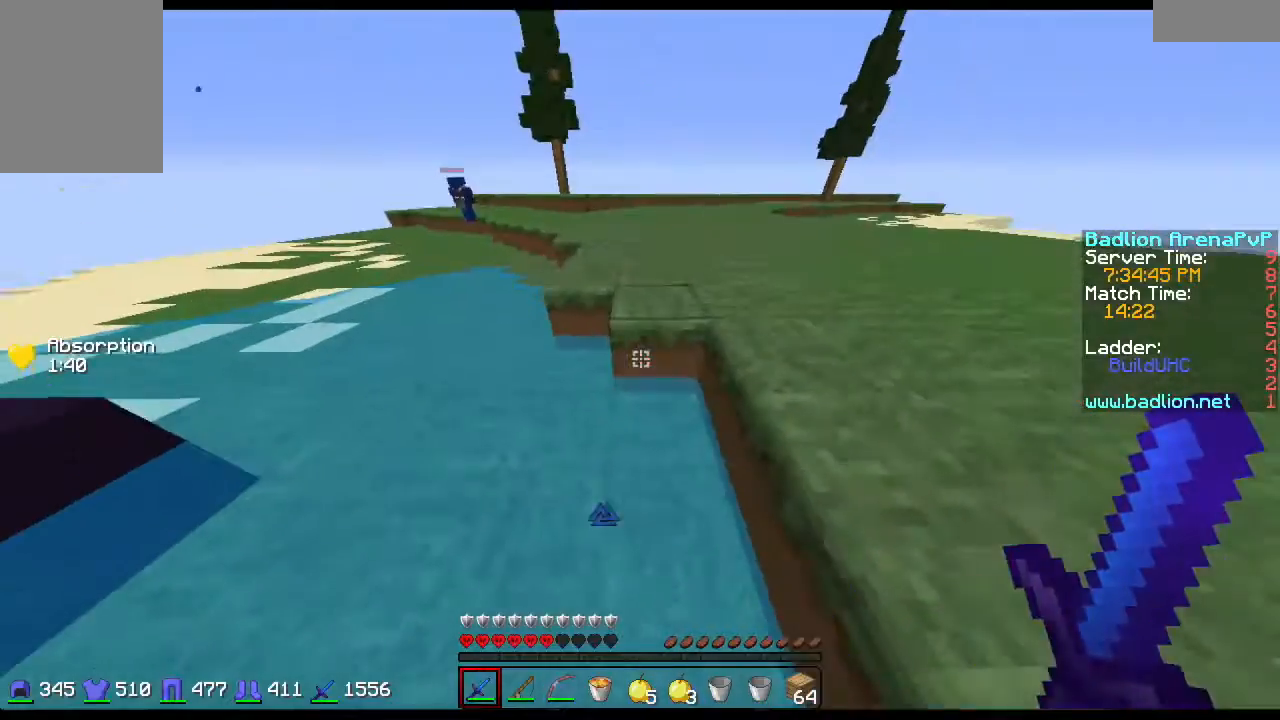
{"keys": ["w"], "mouse": [], "events": [[434, "d", "up"]]}
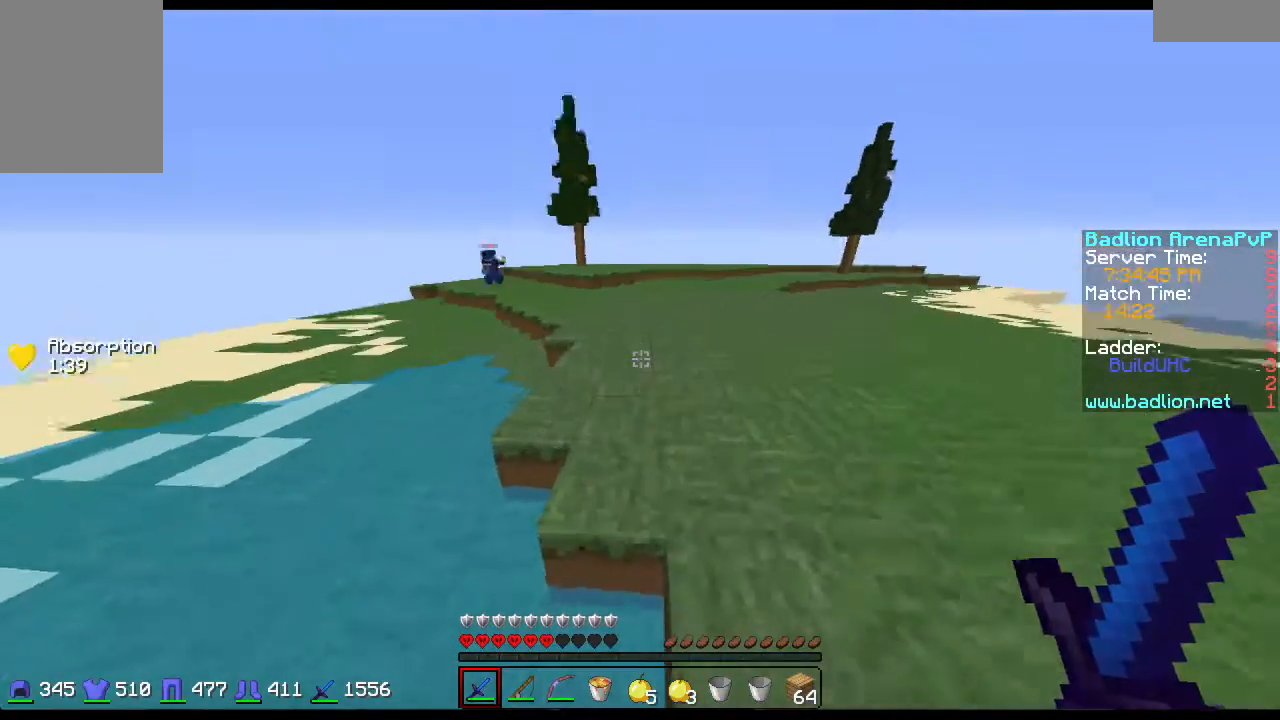
{"keys": ["w"], "mouse": [], "events": []}
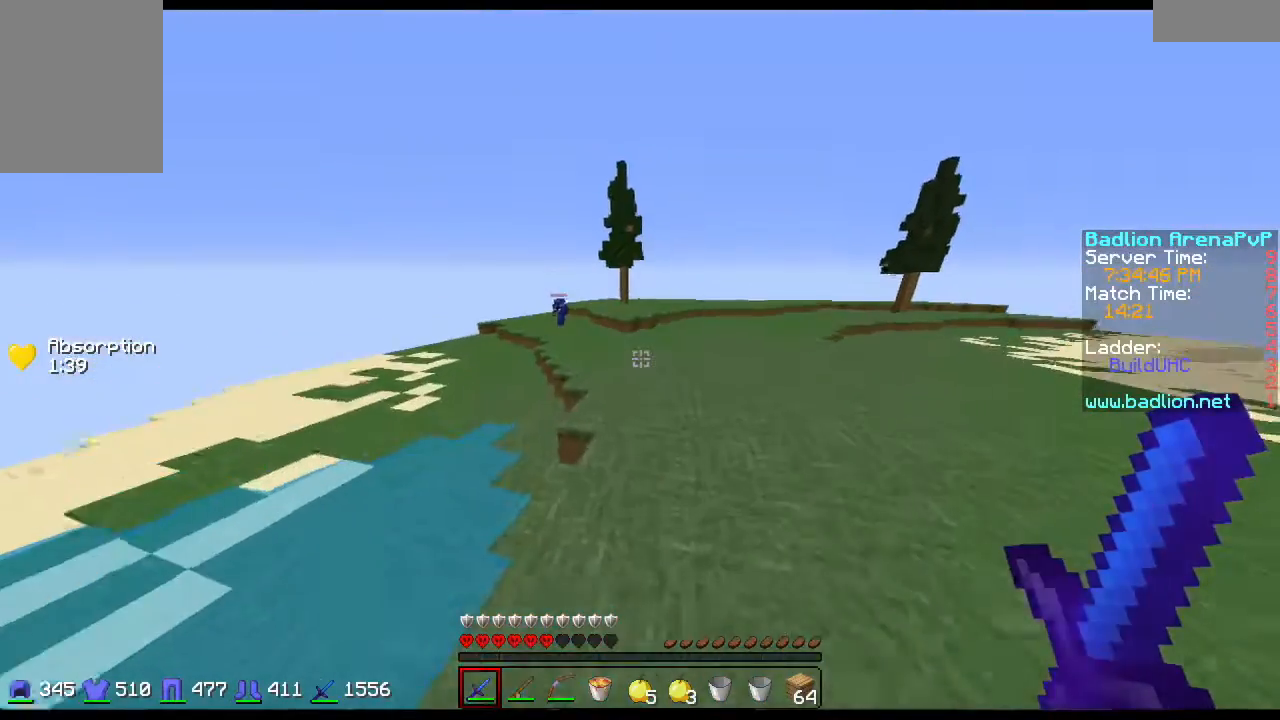
{"keys": ["w"], "mouse": [], "events": []}
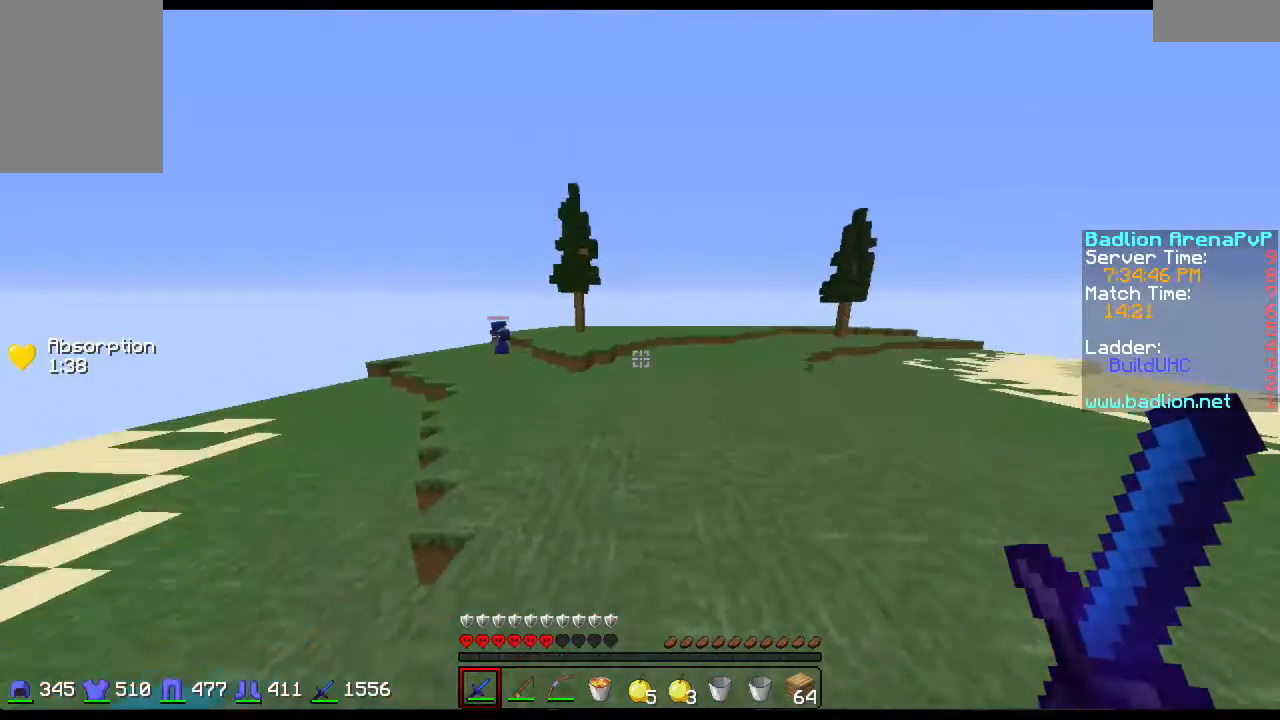
{"keys": ["w"], "mouse": [], "events": []}
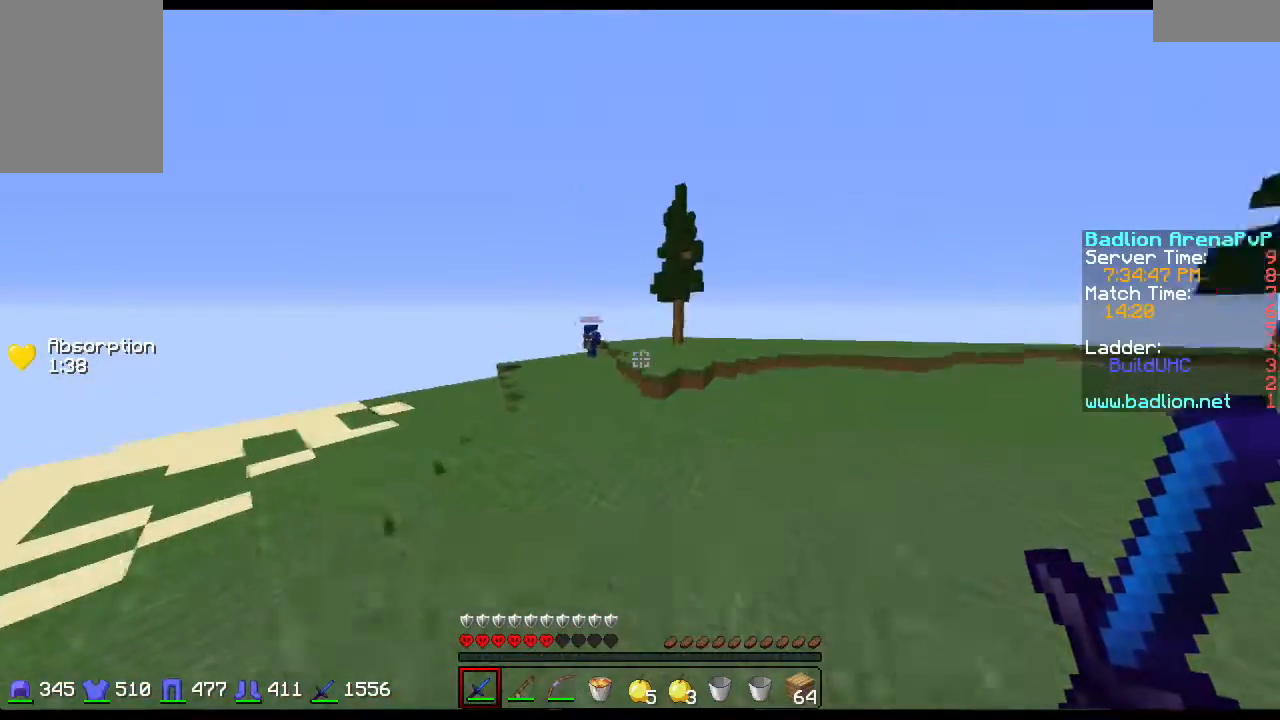
{"keys": ["w"], "mouse": [], "events": []}
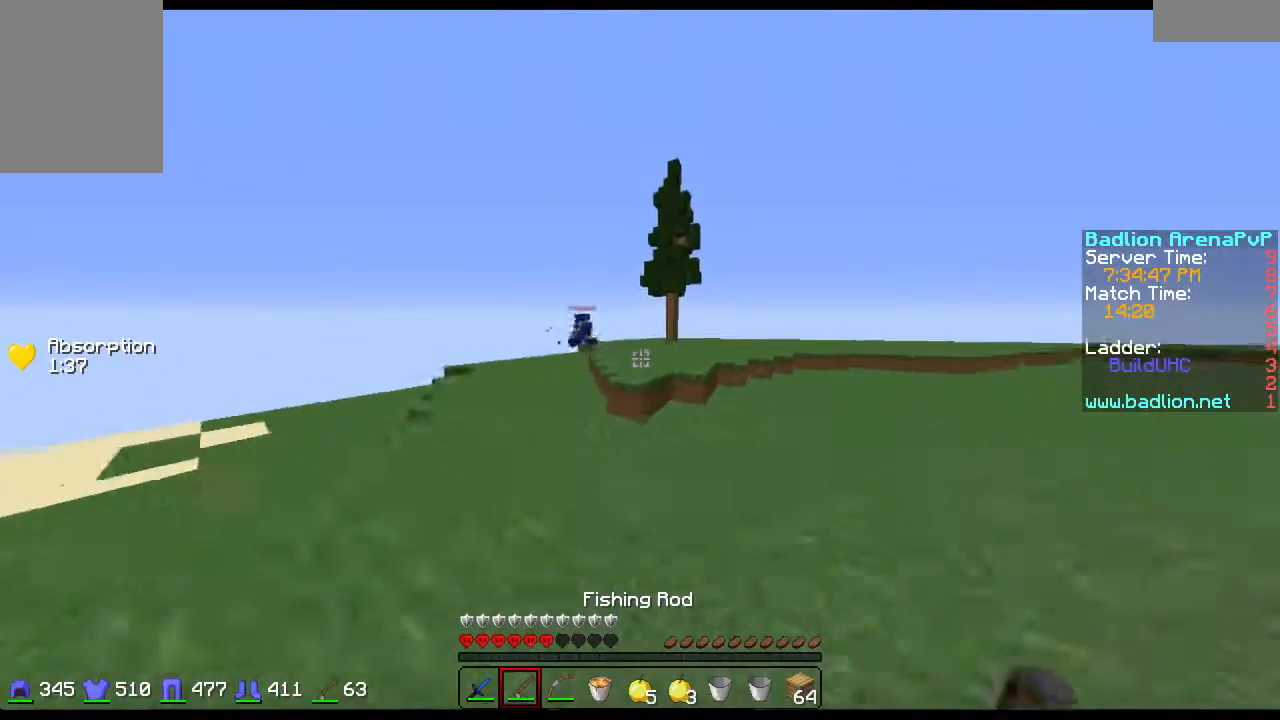
{"keys": ["w"], "mouse": [], "events": []}
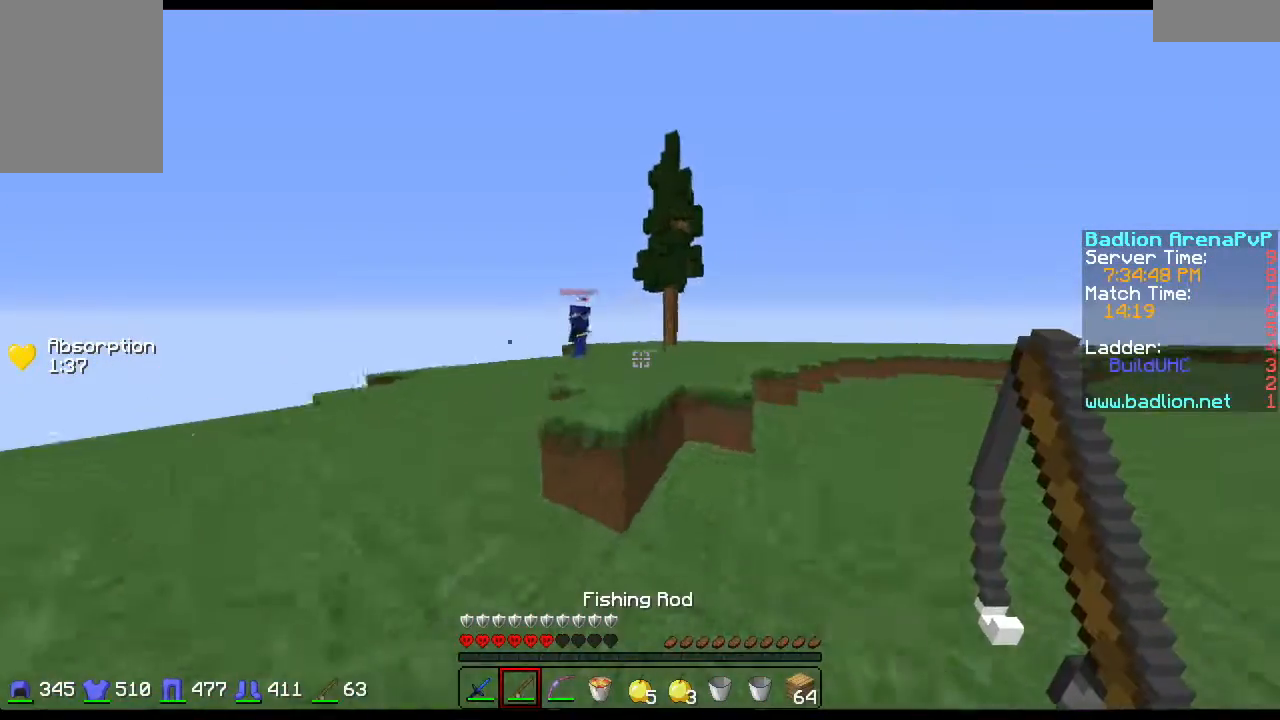
{"keys": ["d", "w"], "mouse": [], "events": [[234, "d", "down"], [401, "mouse_right", "down"], [501, "mouse_right", "up"]]}
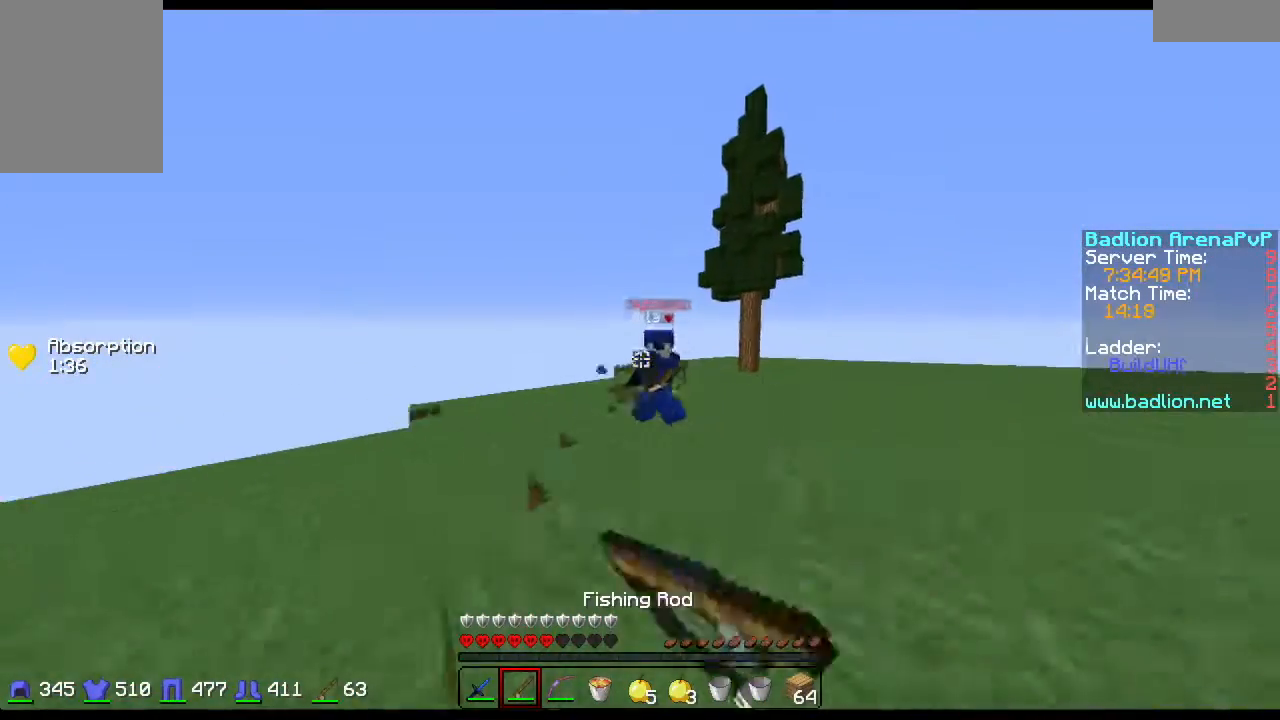
{"keys": ["d", "w"], "mouse": [], "events": [[133, "mouse_right", "down"], [400, "mouse_right", "up"], [433, "mouse_left", "down"], [500, "mouse_left", "up"]]}
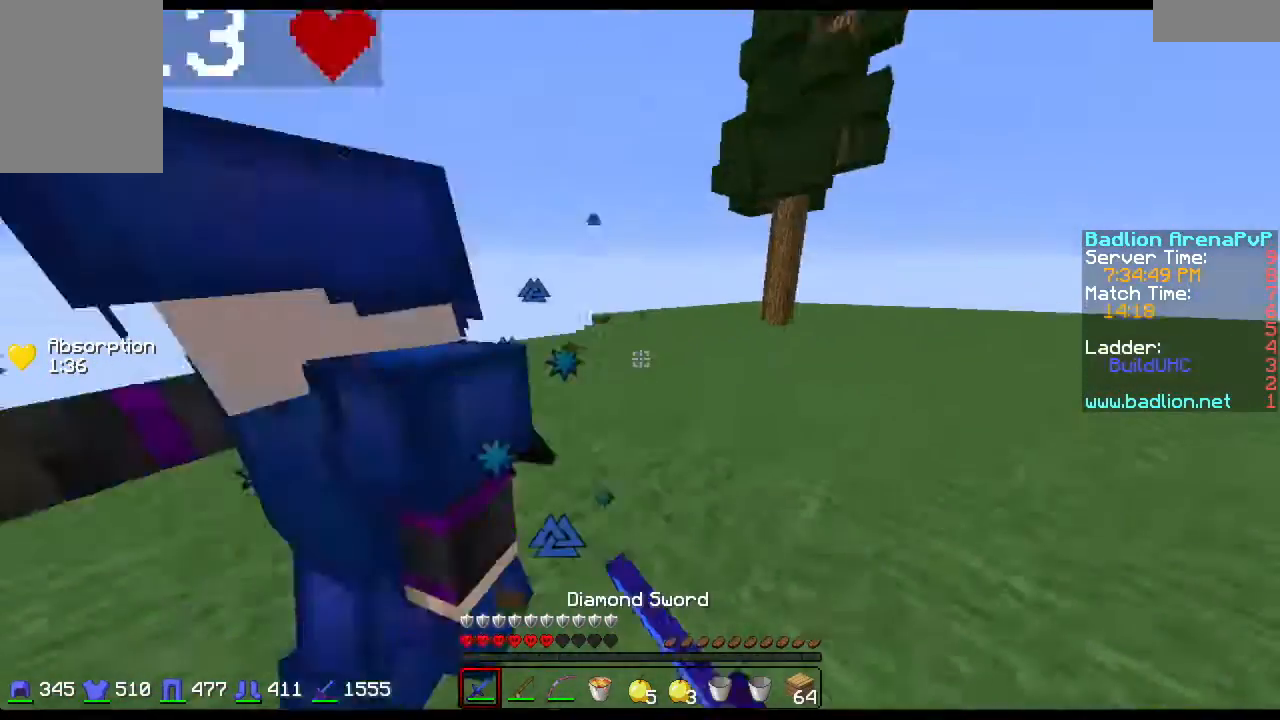
{"keys": ["d", "w"], "mouse": ["left"], "events": [[34, "mouse_left", "down"], [234, "mouse_left", "up"], [300, "mouse_left", "down"], [401, "mouse_left", "up"], [434, "mouse_left", "down"]]}
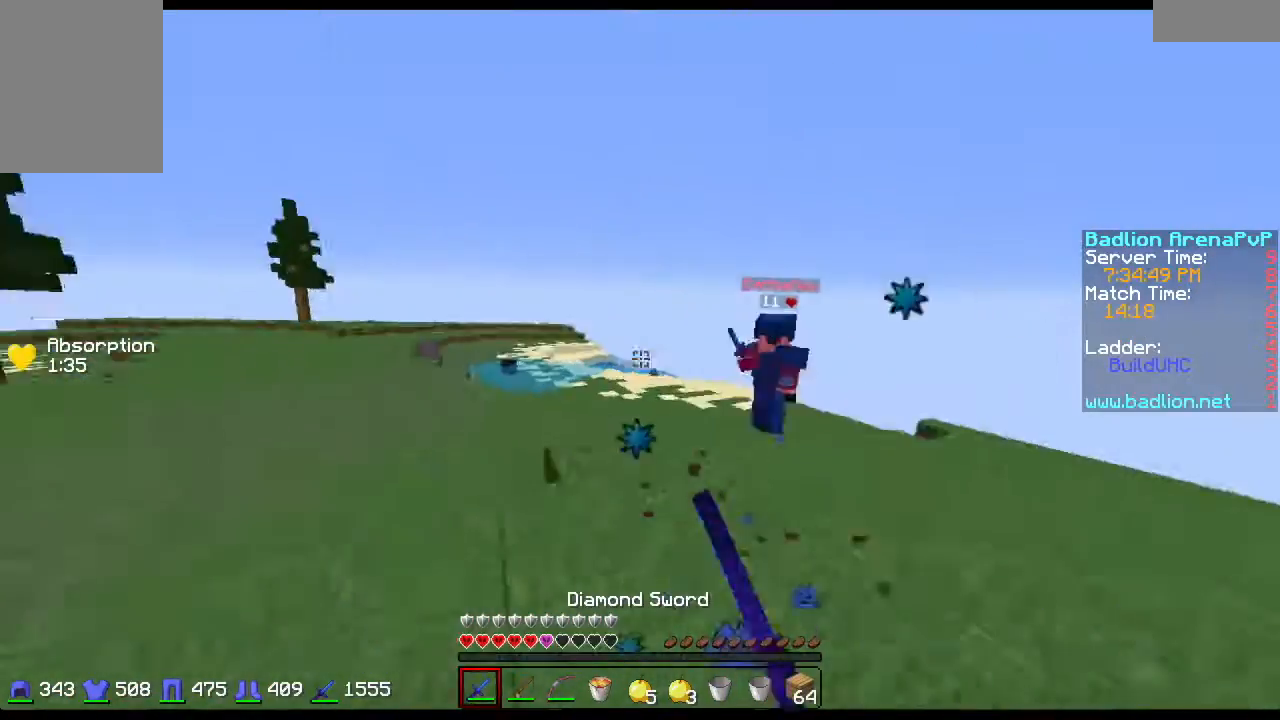
{"keys": ["d", "w"], "mouse": [], "events": [[33, "mouse_left", "up"], [100, "mouse_left", "down"], [200, "mouse_left", "up"]]}
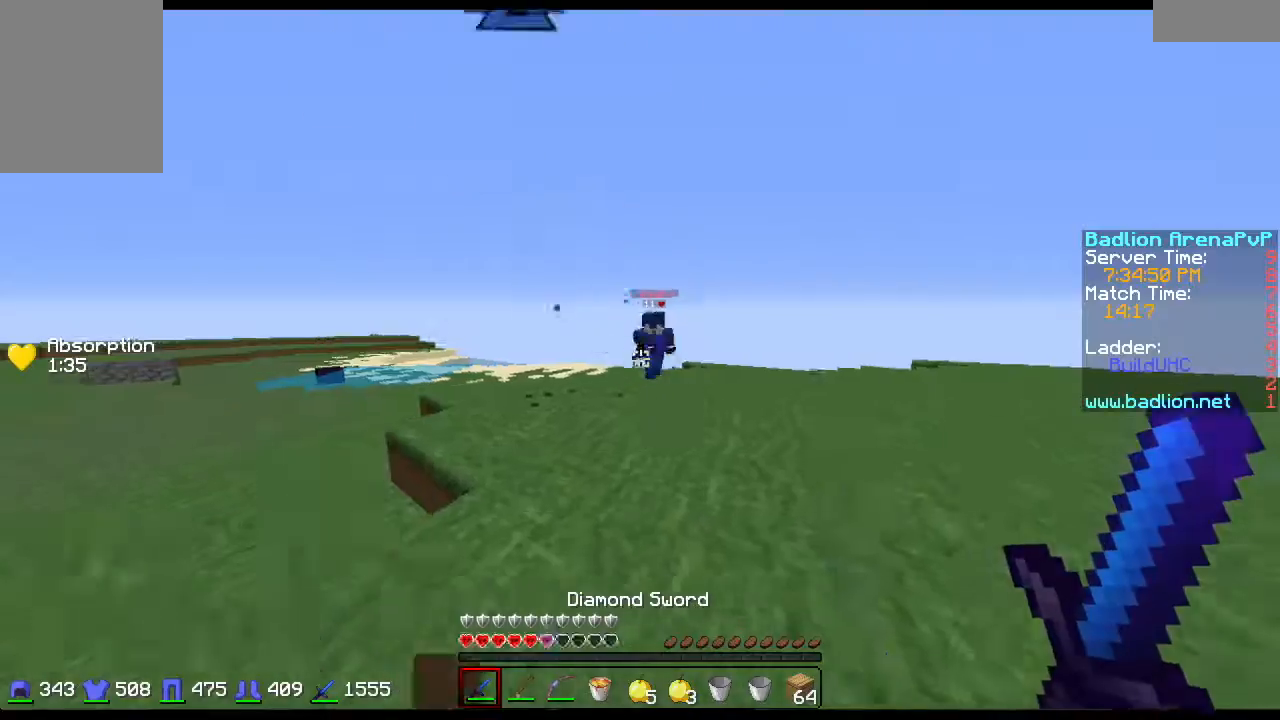
{"keys": ["d", "w"], "mouse": ["left"], "events": [[300, "mouse_left", "down"], [401, "mouse_left", "up"], [501, "mouse_left", "down"]]}
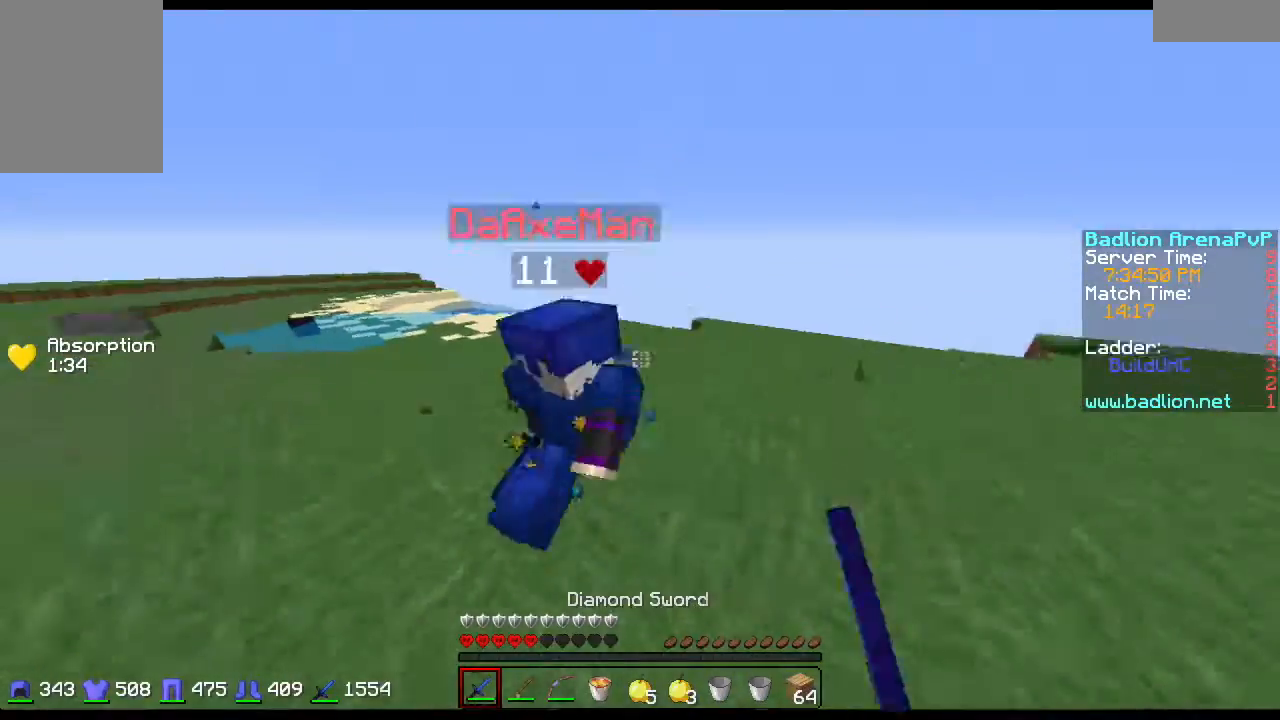
{"keys": ["d"], "mouse": [], "events": [[33, "mouse_left", "up"], [100, "mouse_left", "down"], [100, "w", "up"], [200, "a", "down"], [200, "mouse_left", "up"], [200, "s", "down"], [300, "a", "up"], [300, "mouse_left", "down"], [367, "mouse_left", "up"], [433, "mouse_left", "down"], [433, "s", "up"], [500, "mouse_left", "up"]]}
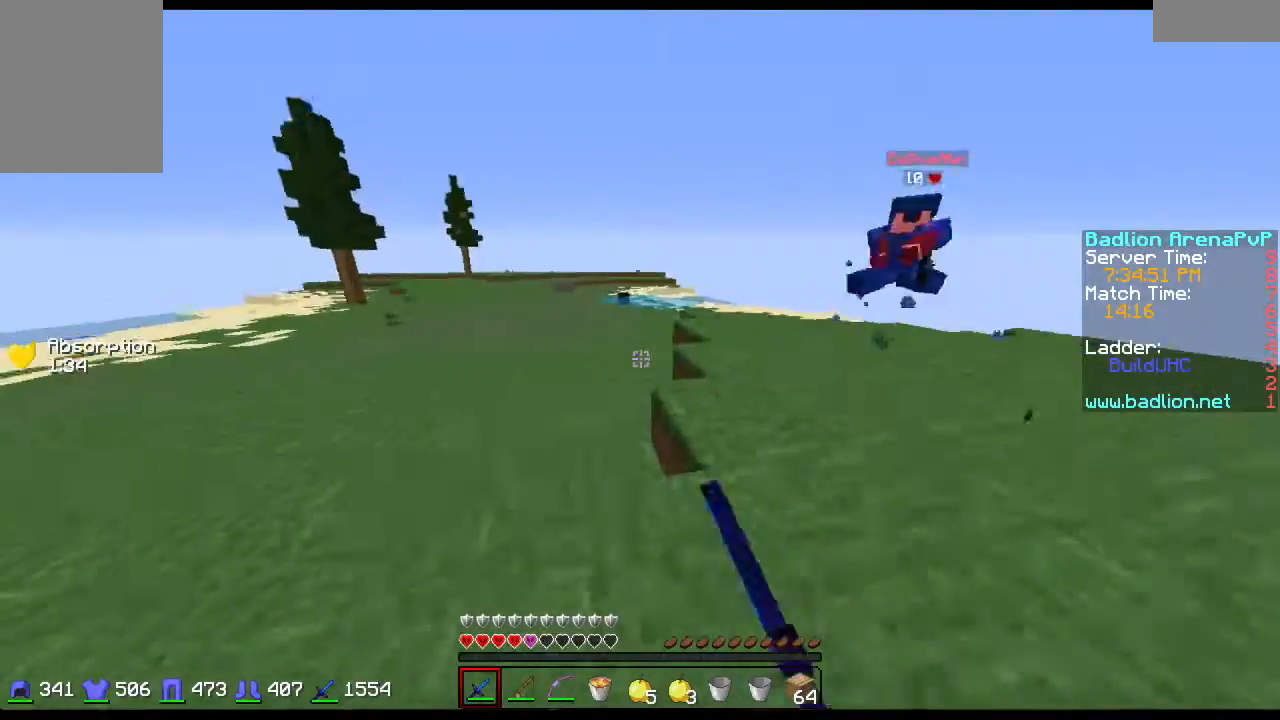
{"keys": ["a", "w"], "mouse": [], "events": [[33, "a", "down"], [33, "d", "up"], [33, "w", "down"]]}
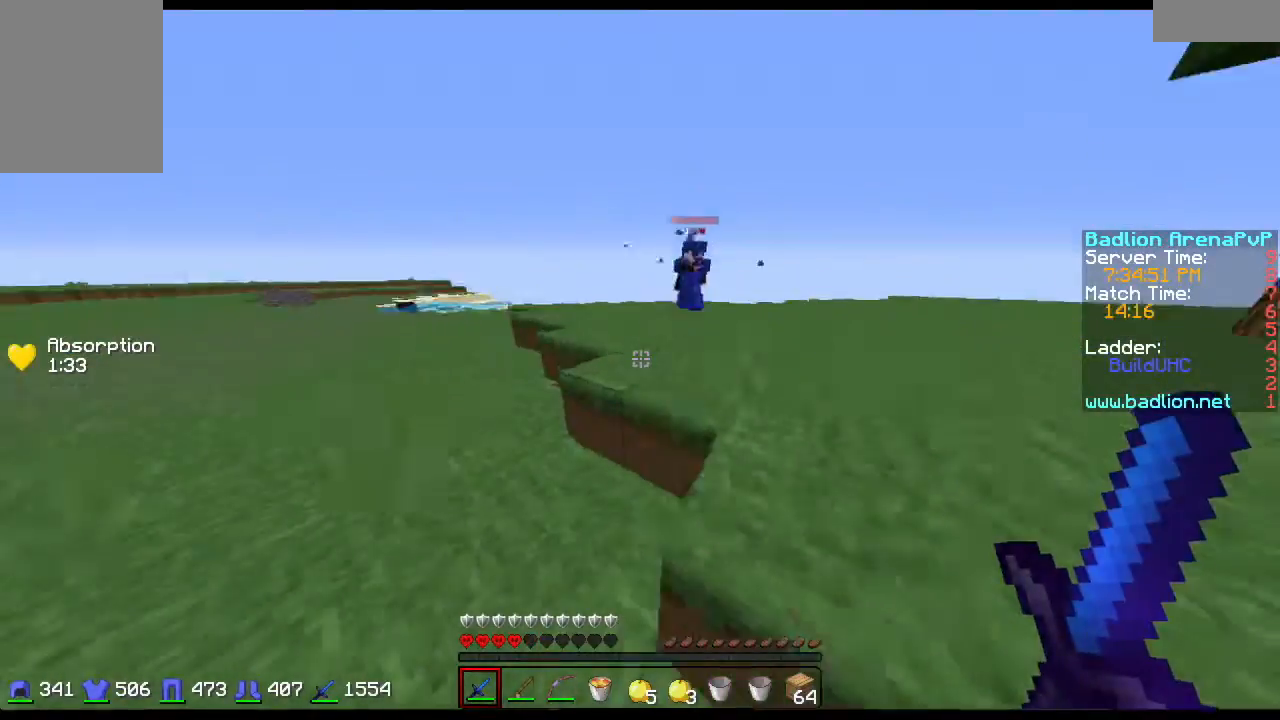
{"keys": [], "mouse": [], "events": [[400, "mouse_right", "down"], [500, "a", "up"], [500, "mouse_right", "up"], [500, "w", "up"]]}
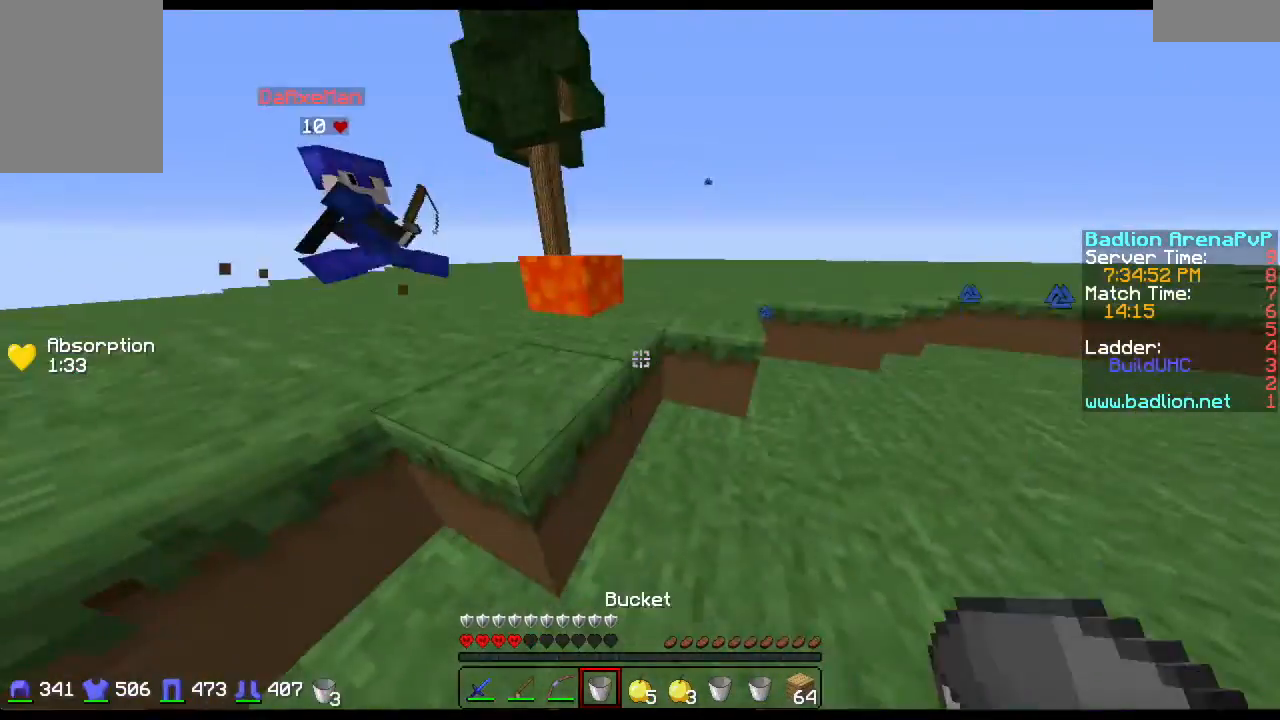
{"keys": ["d", "w"], "mouse": [], "events": [[34, "d", "down"], [167, "w", "down"], [267, "w", "up"], [334, "w", "down"]]}
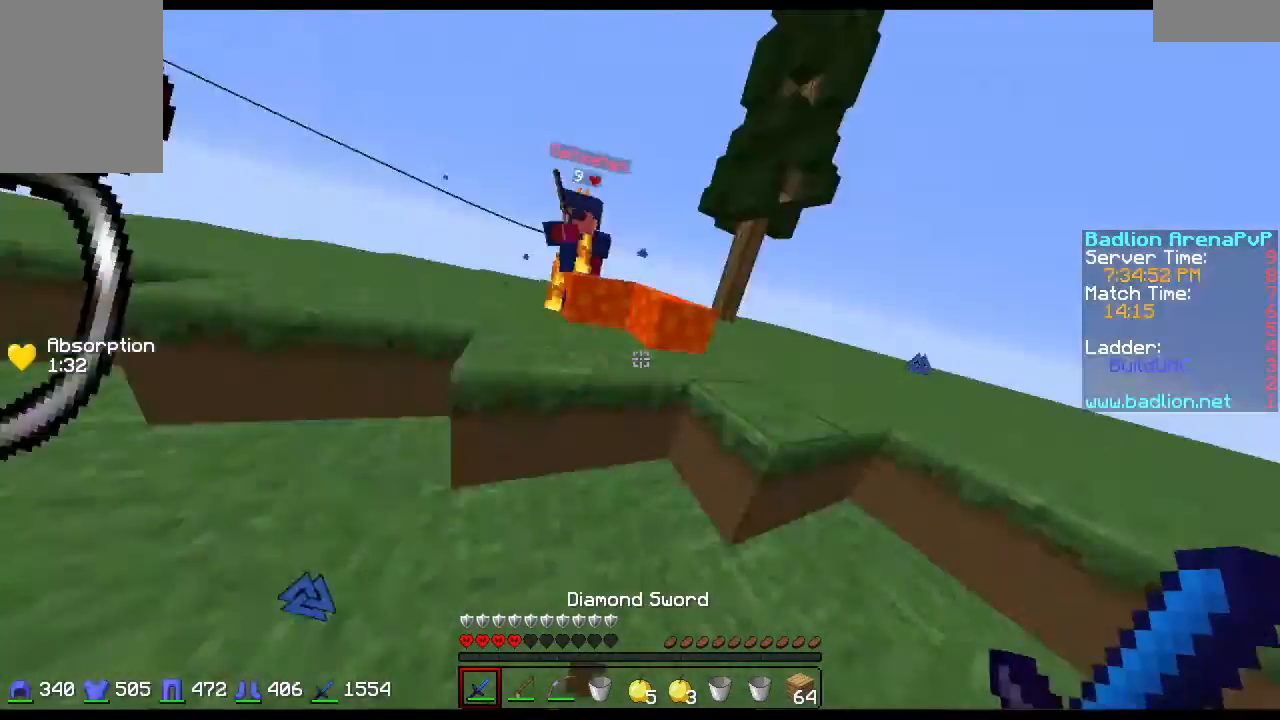
{"keys": ["d", "w"], "mouse": [], "events": []}
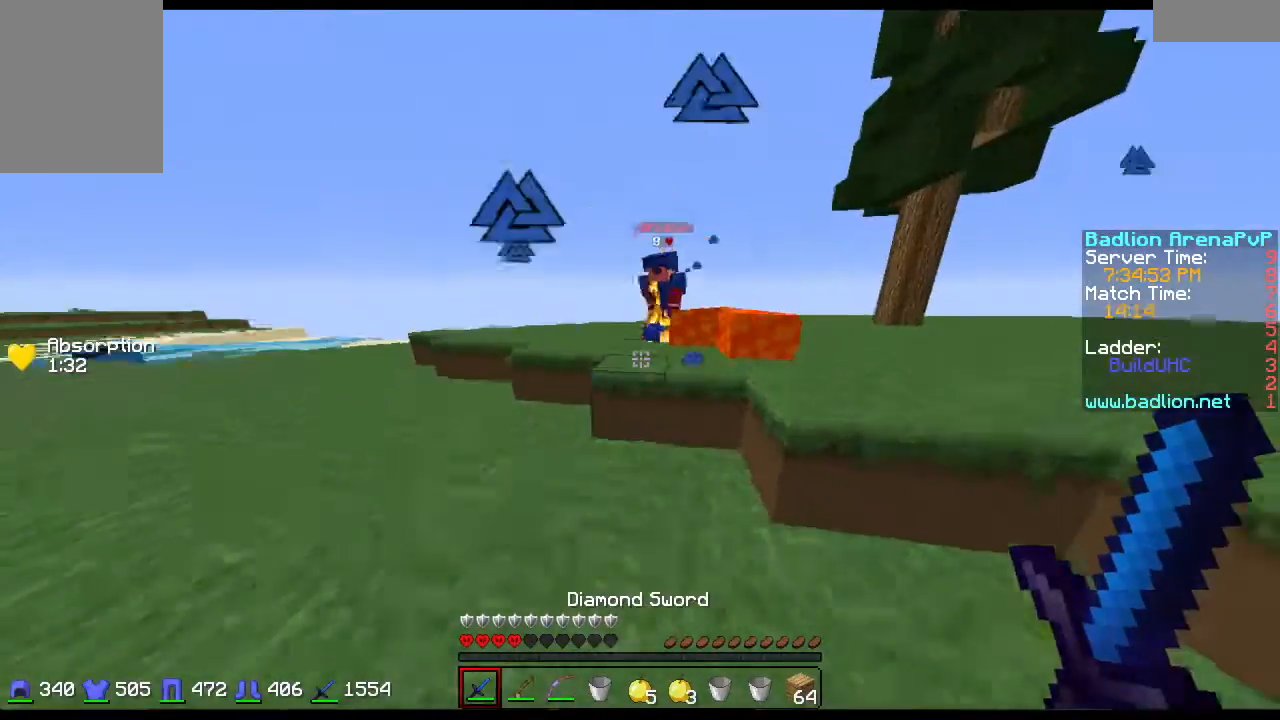
{"keys": ["a", "w"], "mouse": ["left"], "events": [[401, "a", "down"], [434, "d", "up"], [501, "mouse_left", "down"]]}
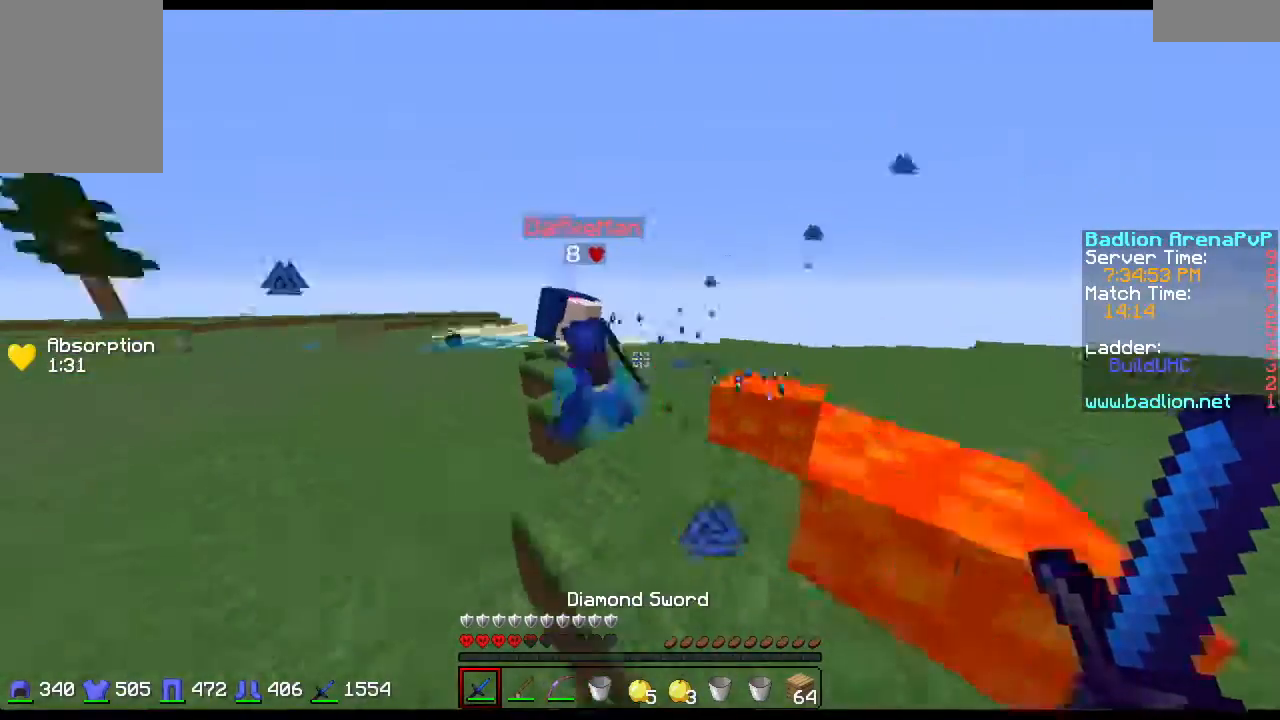
{"keys": ["a", "w"], "mouse": [], "events": [[33, "mouse_left", "up"], [133, "mouse_left", "down"], [200, "mouse_left", "up"], [300, "mouse_left", "down"], [367, "mouse_left", "up"], [400, "mouse_left", "down"], [500, "mouse_left", "up"]]}
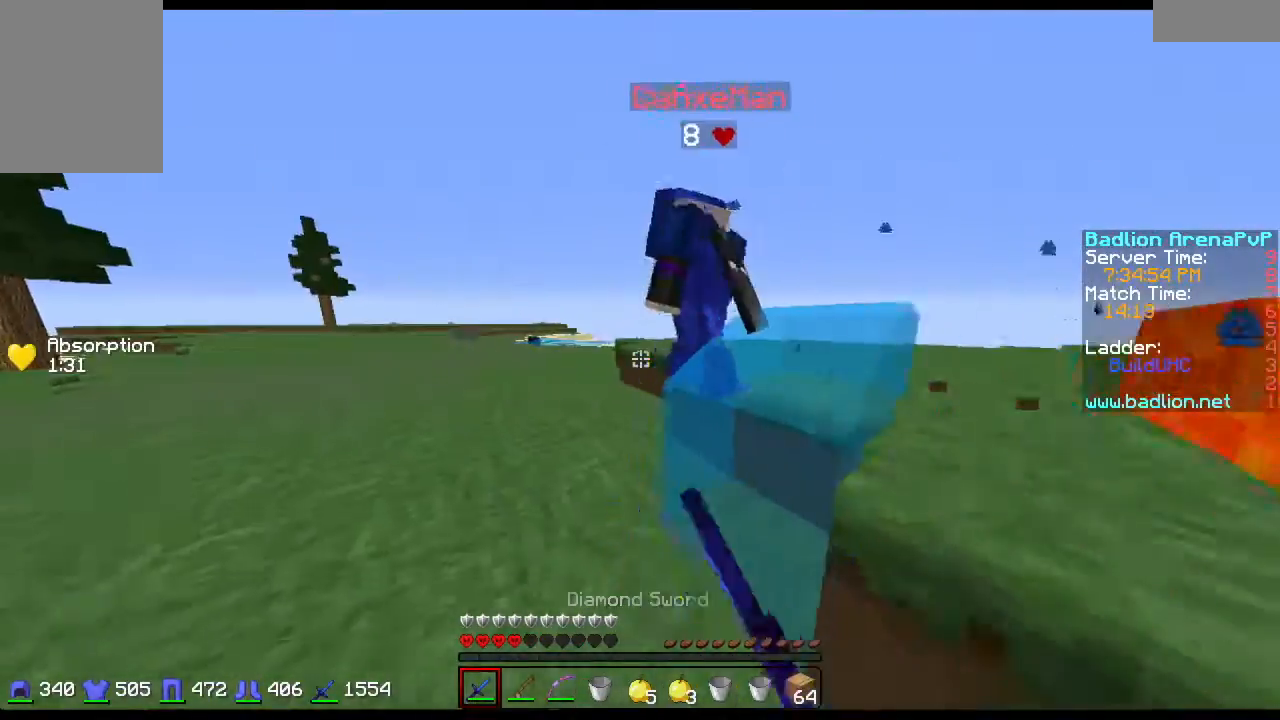
{"keys": ["a", "w"], "mouse": ["left"], "events": [[67, "mouse_left", "down"], [134, "mouse_left", "up"], [200, "mouse_left", "down"], [300, "mouse_left", "up"], [367, "mouse_left", "down"], [434, "mouse_left", "up"], [501, "mouse_left", "down"]]}
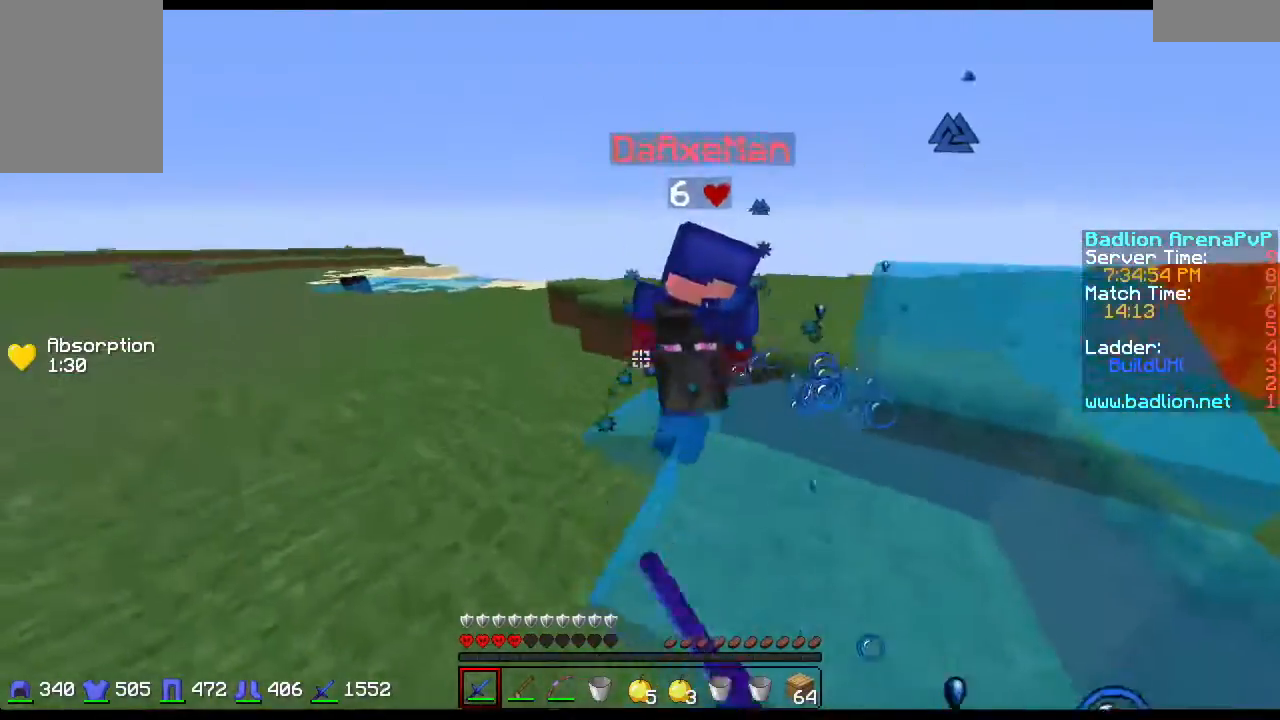
{"keys": ["a", "w"], "mouse": ["left"], "events": [[100, "mouse_left", "up"], [133, "mouse_left", "down"], [200, "mouse_left", "up"], [300, "mouse_left", "down"], [400, "mouse_left", "up"], [467, "mouse_left", "down"]]}
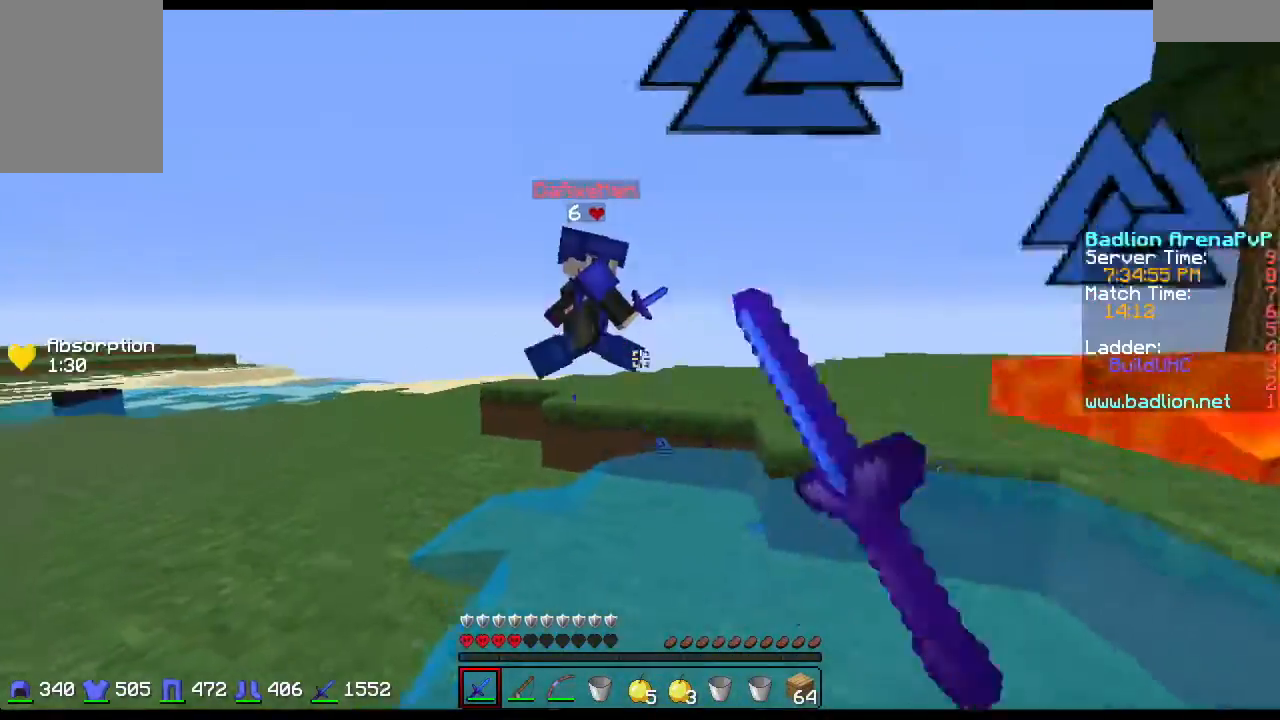
{"keys": ["a", "w"], "mouse": [], "events": [[67, "mouse_left", "up"], [100, "mouse_left", "down"], [200, "mouse_left", "up"], [267, "mouse_left", "down"], [367, "mouse_left", "up"], [467, "mouse_left", "down"], [501, "mouse_left", "up"]]}
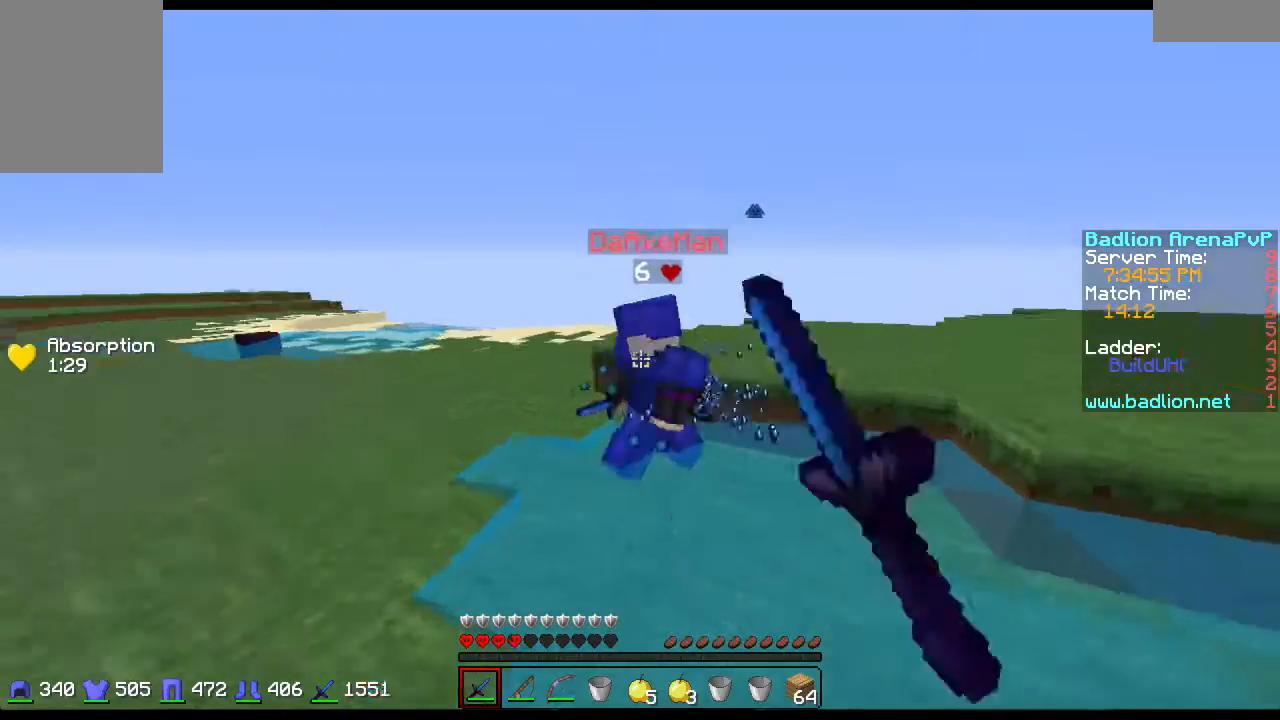
{"keys": ["a", "w"], "mouse": [], "events": [[66, "mouse_left", "down"], [166, "mouse_left", "up"], [233, "mouse_left", "down"], [300, "mouse_left", "up"], [400, "mouse_left", "down"], [433, "mouse_left", "up"]]}